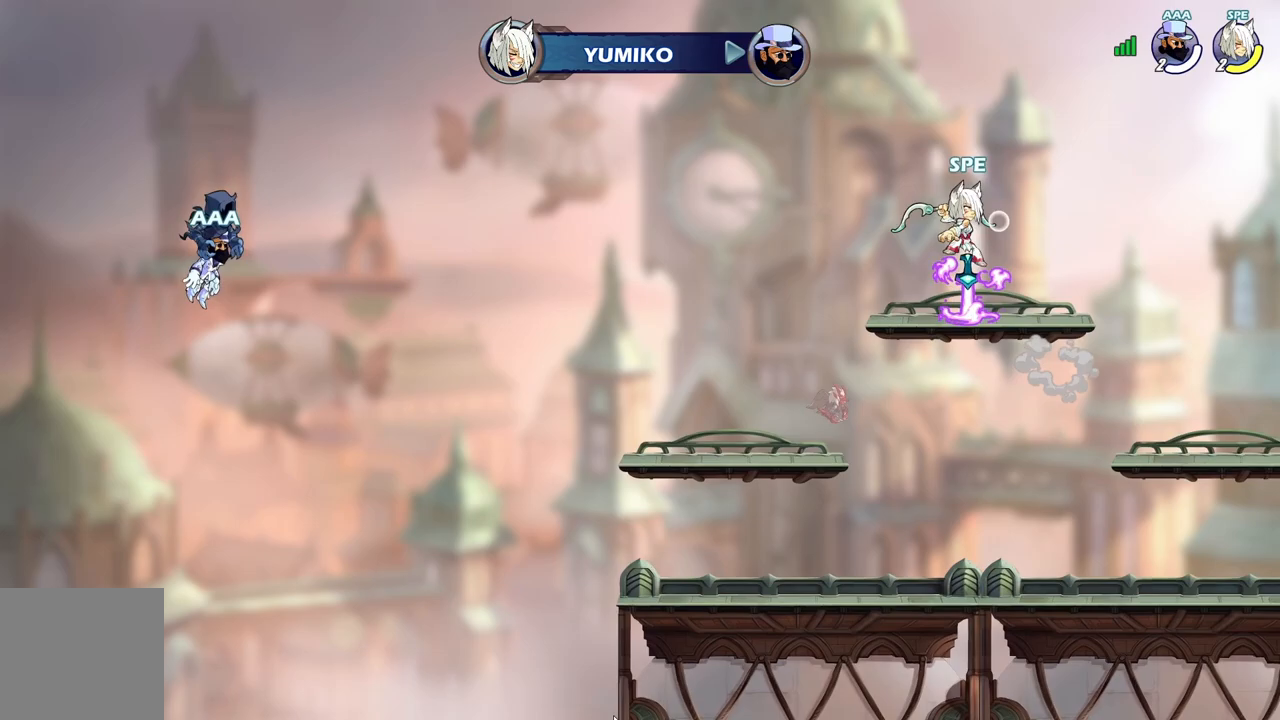
Gameplay with a controller (Xbox layout); each line is a JSON object with the inputs held at the frame after it. "events" lists button and stick changes between this image and that frame as [ms after this image, input, new state], when the widget could be followed in between. Not read: left_stick right_stick.
{"buttons": ["DPAD_LEFT"], "events": [[67, "R1", "up"], [233, "DPAD_UP", "up"], [483, "DPAD_LEFT", "down"]]}
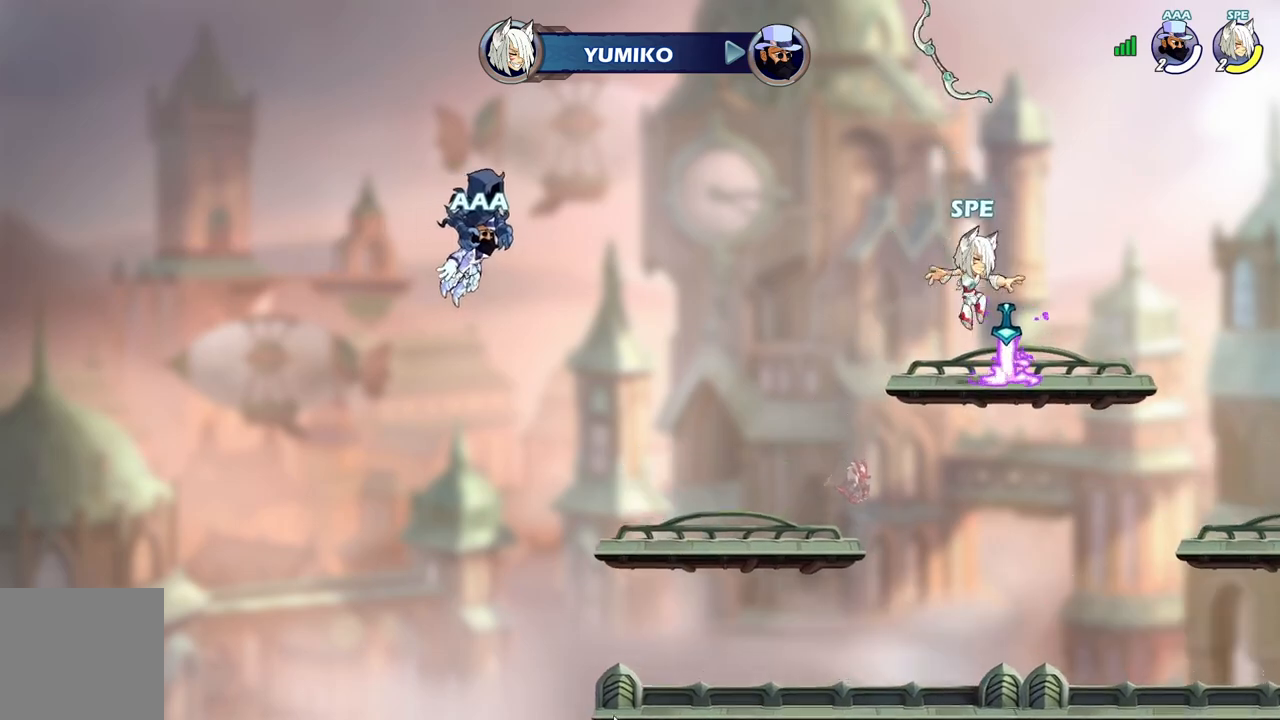
{"buttons": ["DPAD_UP"], "events": [[17, "R1", "down"], [133, "A", "down"], [167, "R1", "up"], [250, "A", "up"], [250, "DPAD_LEFT", "up"], [250, "DPAD_UP", "down"], [317, "DPAD_RIGHT", "down"], [317, "DPAD_UP", "up"], [367, "DPAD_UP", "down"], [417, "DPAD_RIGHT", "up"]]}
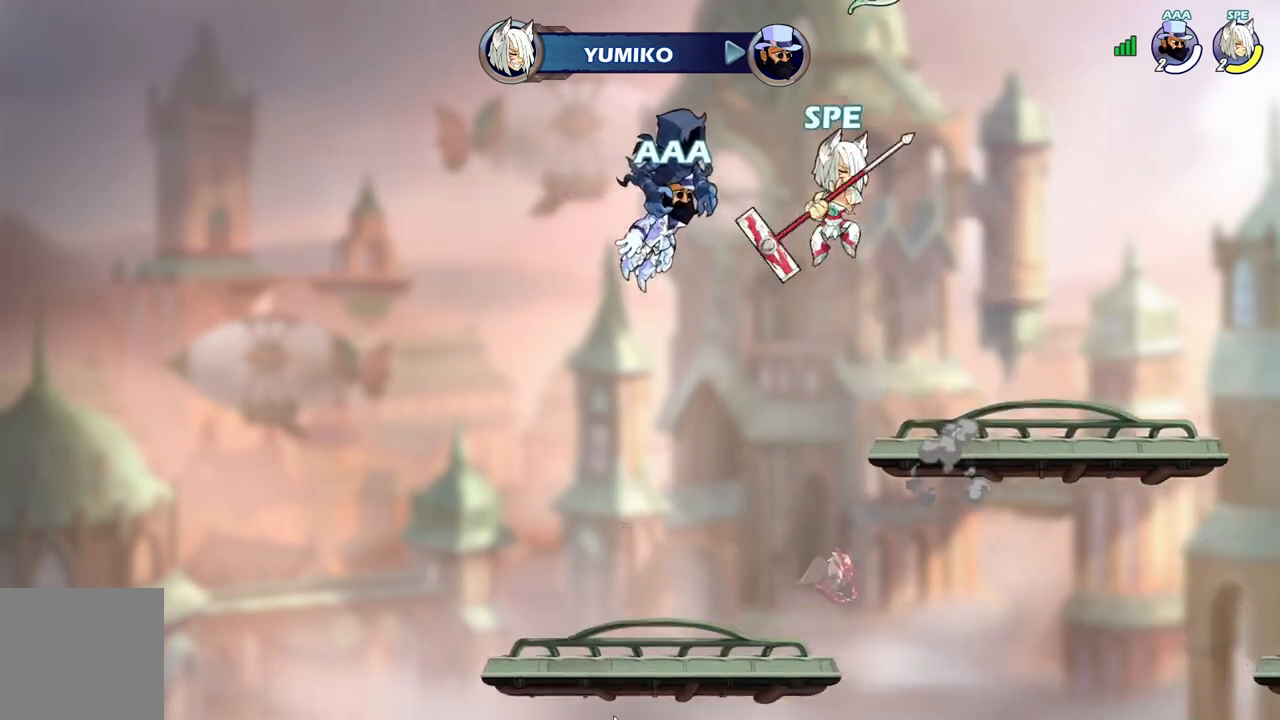
{"buttons": ["R1", "DPAD_LEFT"], "events": [[17, "R1", "down"], [50, "R1", "up"], [183, "DPAD_UP", "up"], [417, "DPAD_LEFT", "down"], [500, "R1", "down"]]}
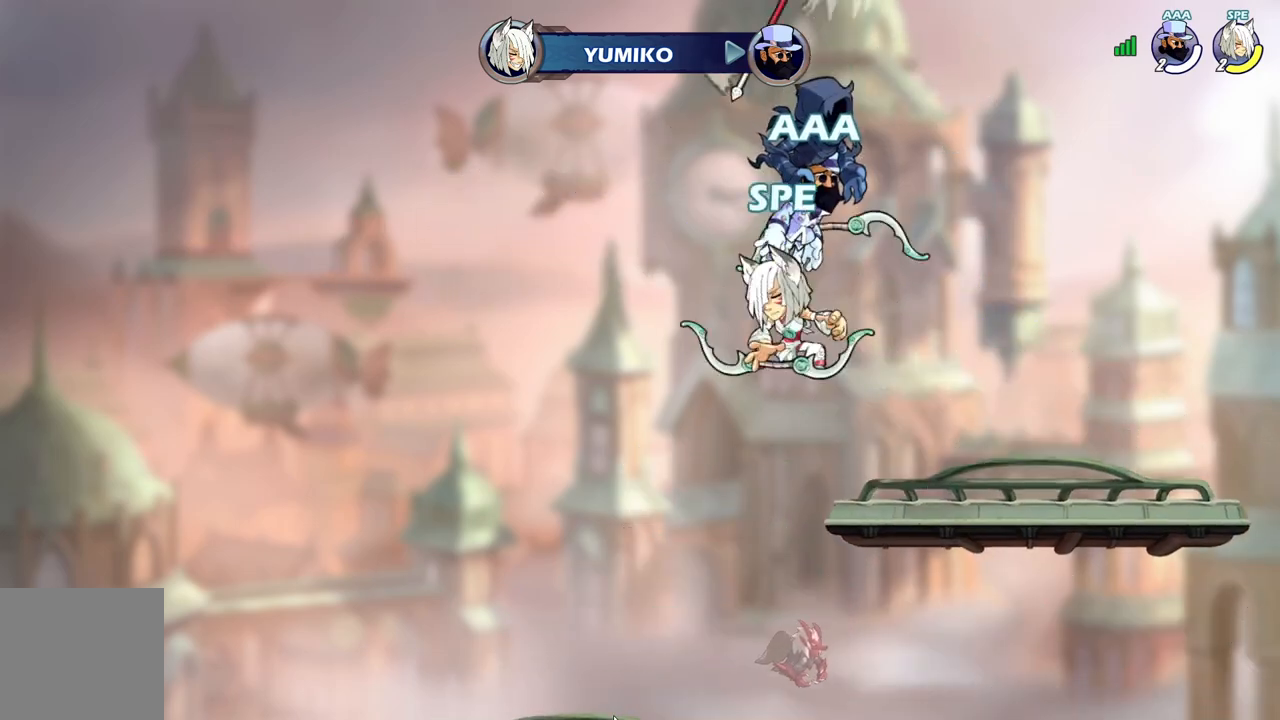
{"buttons": ["R1", "DPAD_UP"], "events": [[117, "R1", "up"], [267, "DPAD_LEFT", "up"], [317, "DPAD_RIGHT", "down"], [433, "DPAD_RIGHT", "up"], [433, "DPAD_UP", "down"], [450, "R1", "down"]]}
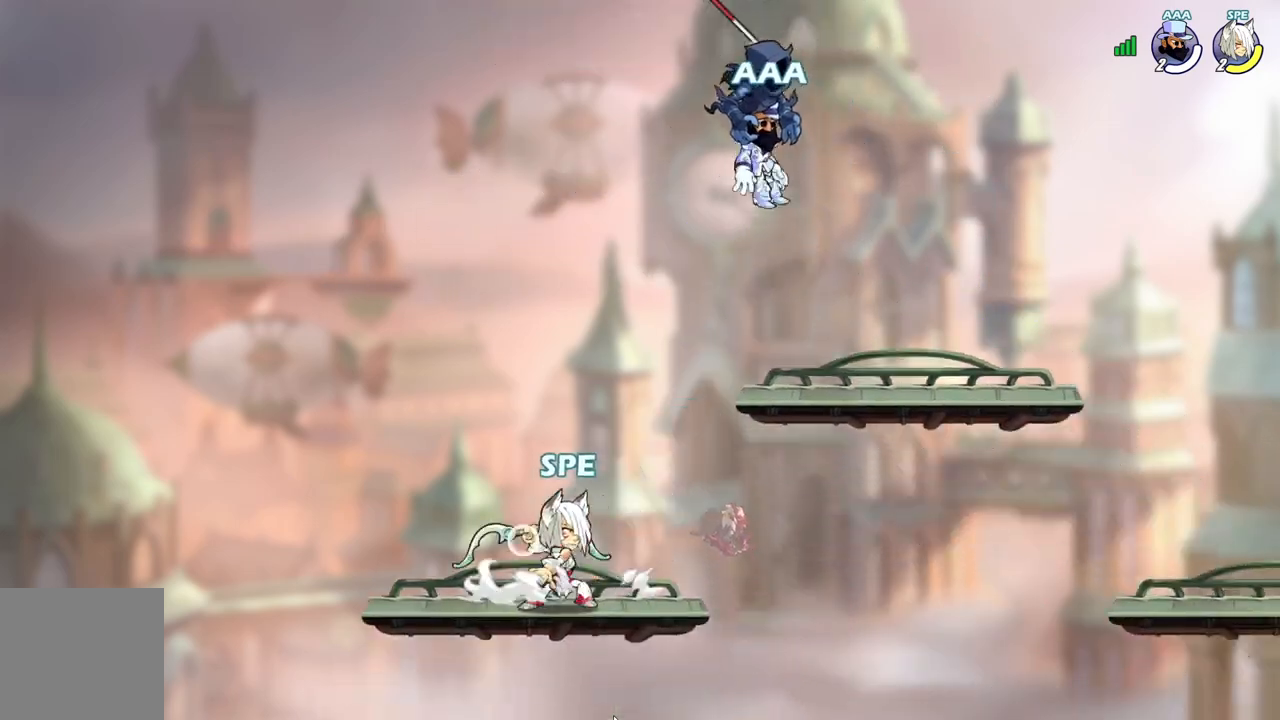
{"buttons": ["A", "DPAD_LEFT"], "events": [[50, "R1", "up"], [183, "DPAD_UP", "up"], [450, "DPAD_LEFT", "down"], [500, "A", "down"]]}
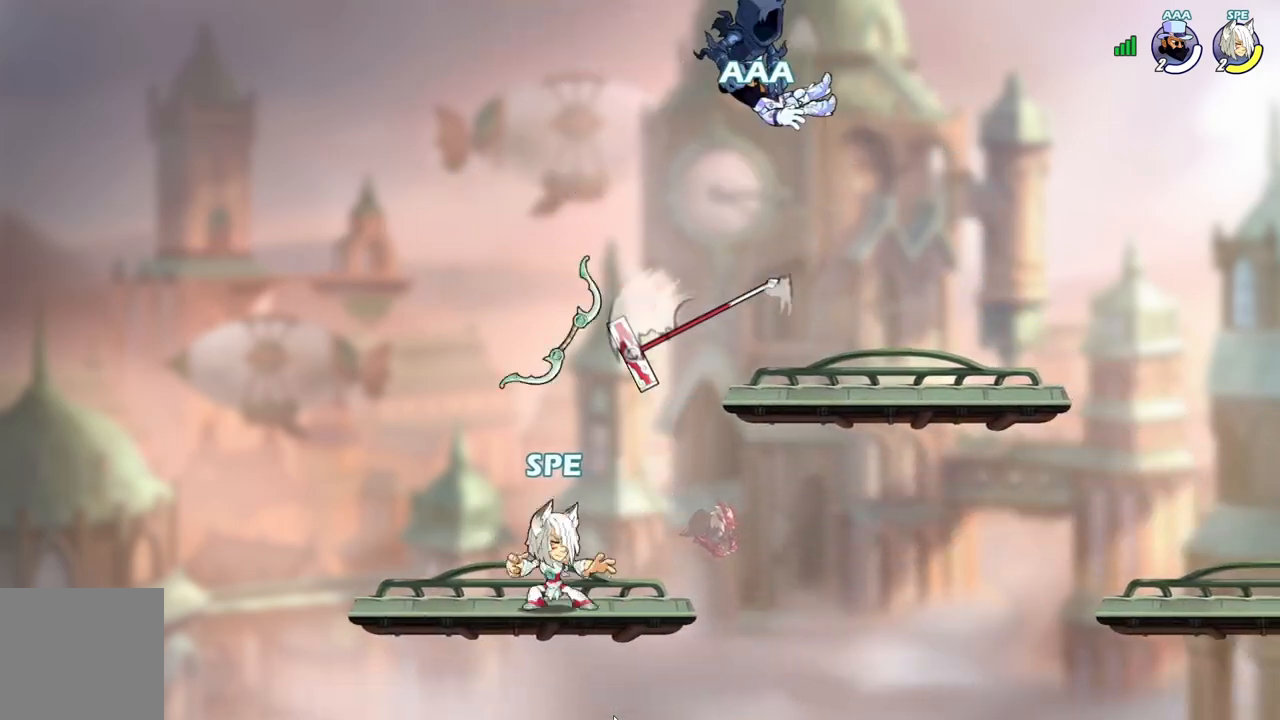
{"buttons": ["DPAD_DOWN", "DPAD_RIGHT"]}
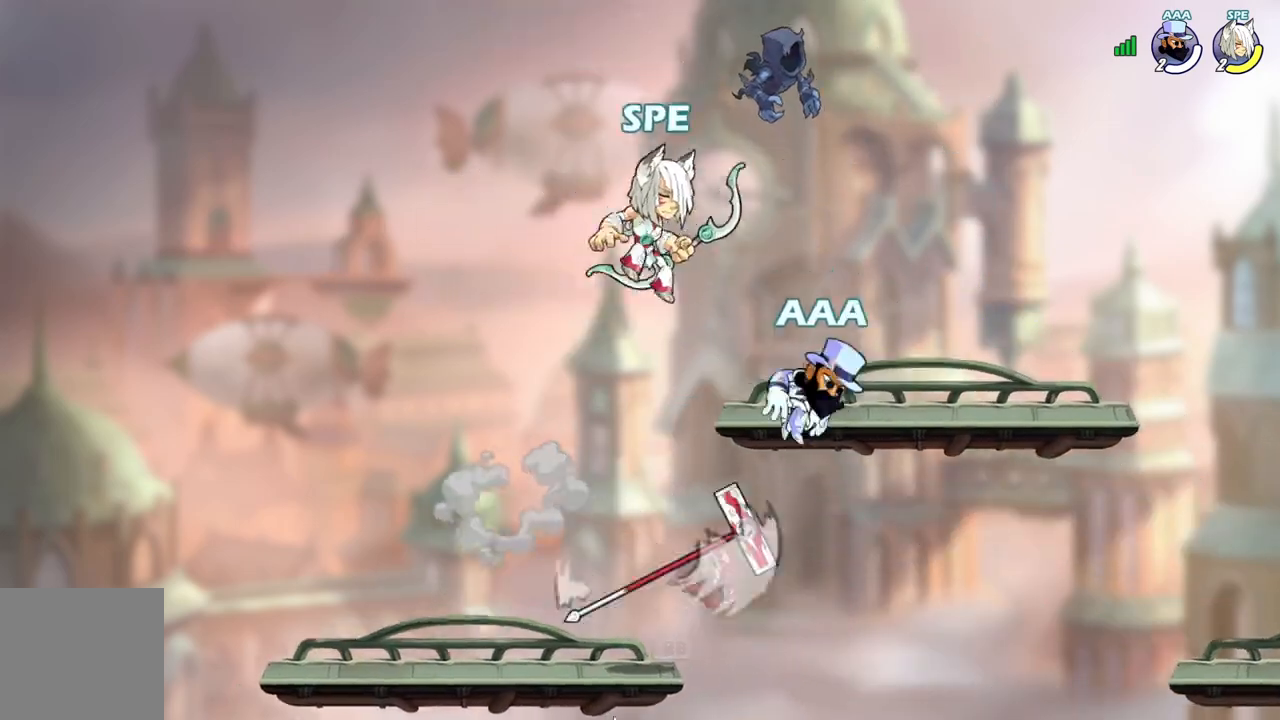
{"buttons": ["DPAD_DOWN"], "events": [[167, "DPAD_DOWN", "up"], [167, "DPAD_LEFT", "down"], [167, "DPAD_RIGHT", "up"], [300, "L2", "down"], [400, "L2", "up"], [467, "DPAD_DOWN", "down"], [467, "DPAD_LEFT", "up"]]}
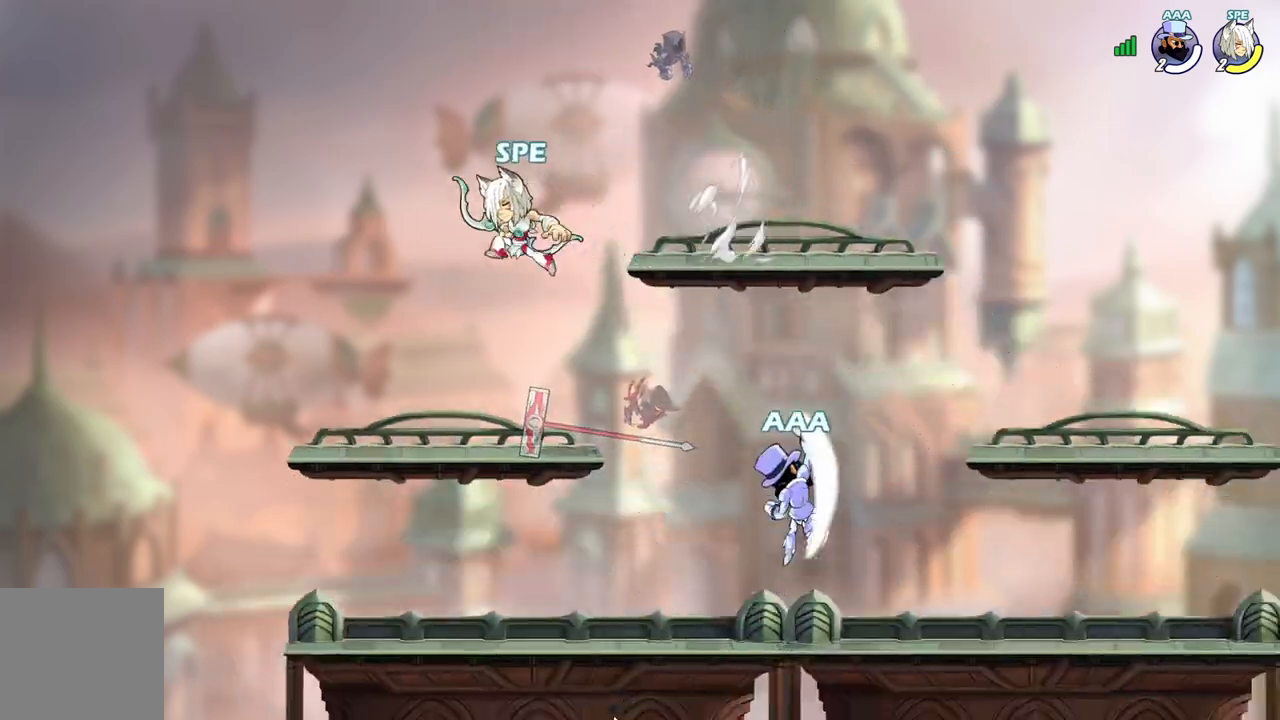
{"buttons": ["DPAD_RIGHT"], "events": [[50, "DPAD_RIGHT", "down"], [200, "DPAD_DOWN", "up"]]}
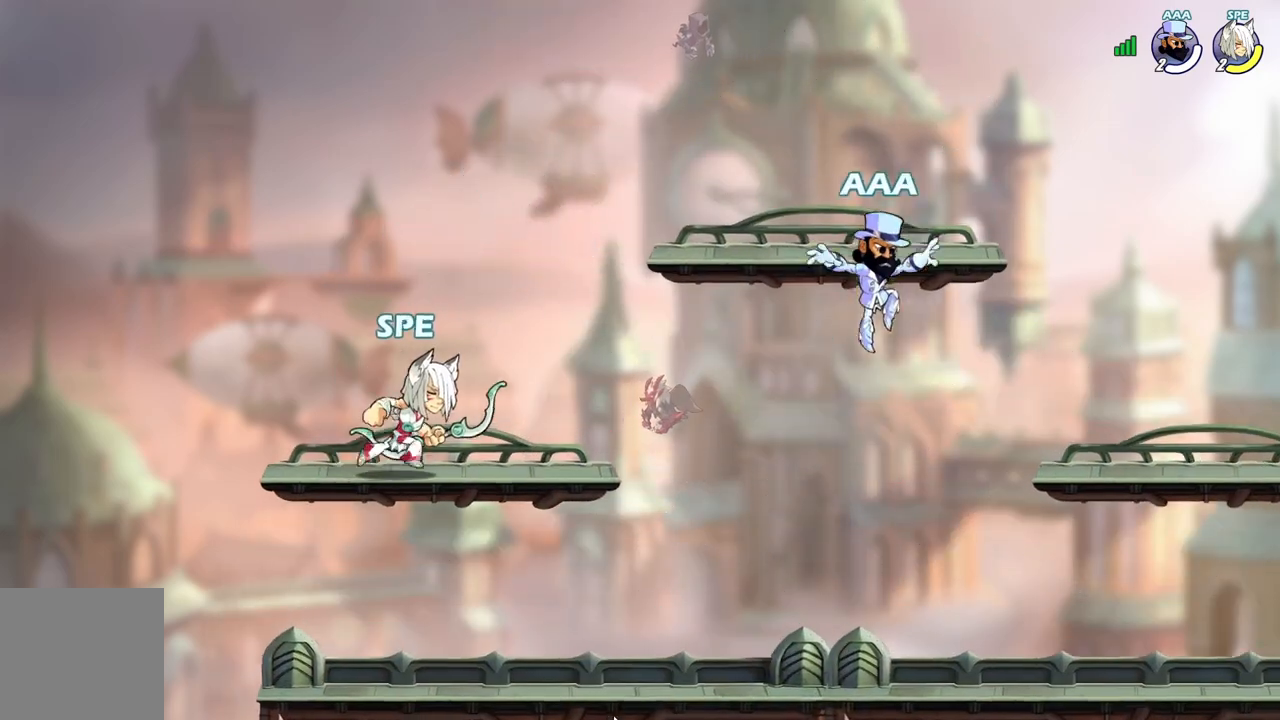
{"buttons": ["DPAD_RIGHT"], "events": [[100, "DPAD_DOWN", "down"], [117, "DPAD_LEFT", "down"], [117, "DPAD_RIGHT", "up"], [367, "DPAD_DOWN", "up"], [400, "DPAD_DOWN", "down"], [417, "DPAD_DOWN", "up"], [417, "DPAD_LEFT", "up"], [433, "DPAD_DOWN", "down"], [433, "DPAD_RIGHT", "down"], [450, "DPAD_DOWN", "up"]]}
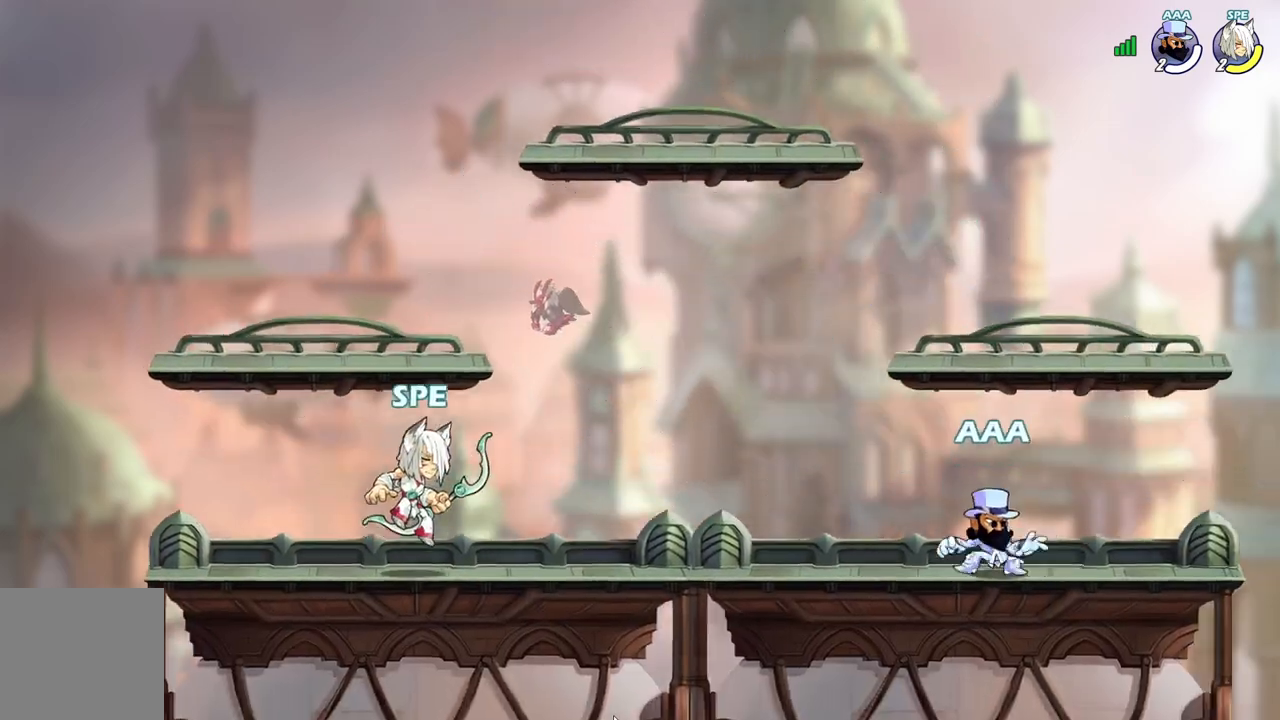
{"buttons": ["DPAD_DOWN", "DPAD_RIGHT"], "events": [[267, "DPAD_DOWN", "down"], [300, "DPAD_RIGHT", "up"], [333, "DPAD_LEFT", "down"], [383, "DPAD_DOWN", "up"], [417, "DPAD_DOWN", "down"], [417, "DPAD_LEFT", "up"], [450, "DPAD_RIGHT", "down"]]}
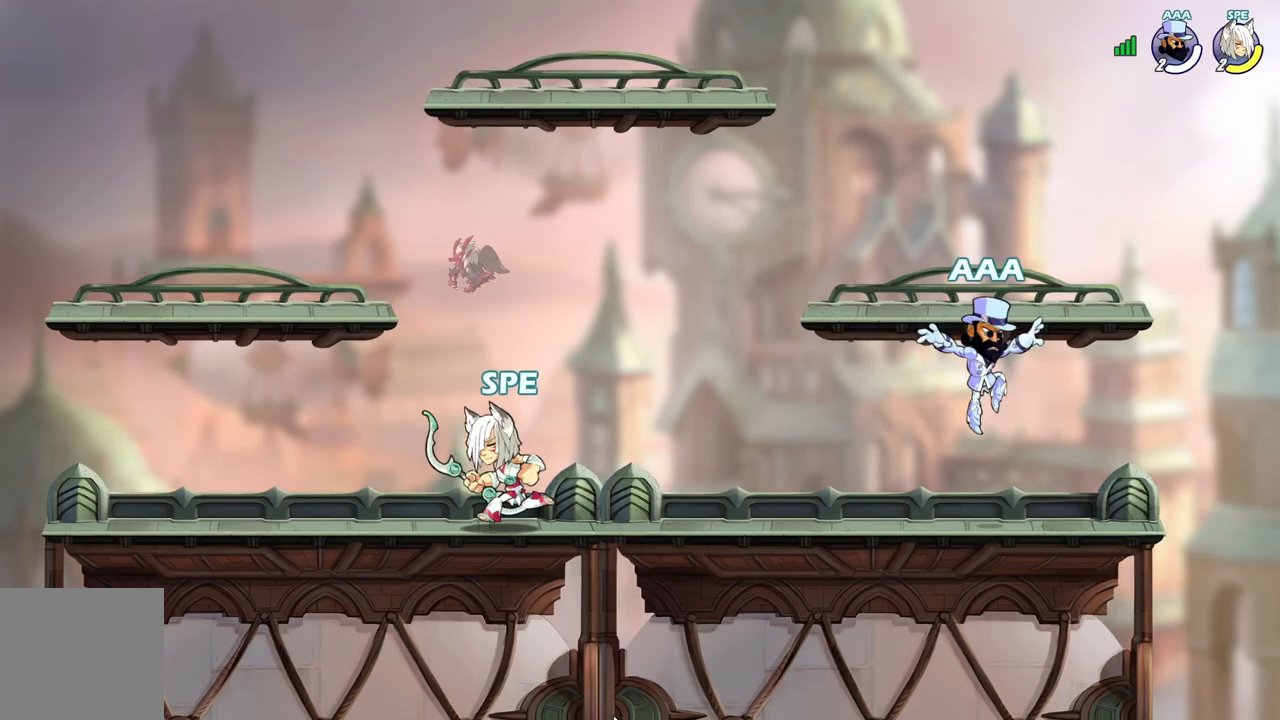
{"buttons": ["A", "X", "DPAD_LEFT"], "events": [[200, "A", "down"], [233, "X", "down"], [250, "DPAD_DOWN", "up"], [350, "DPAD_DOWN", "down"], [367, "A", "up"], [367, "DPAD_DOWN", "up"], [367, "DPAD_LEFT", "down"], [367, "DPAD_RIGHT", "up"], [367, "X", "up"], [450, "A", "down"], [500, "X", "down"]]}
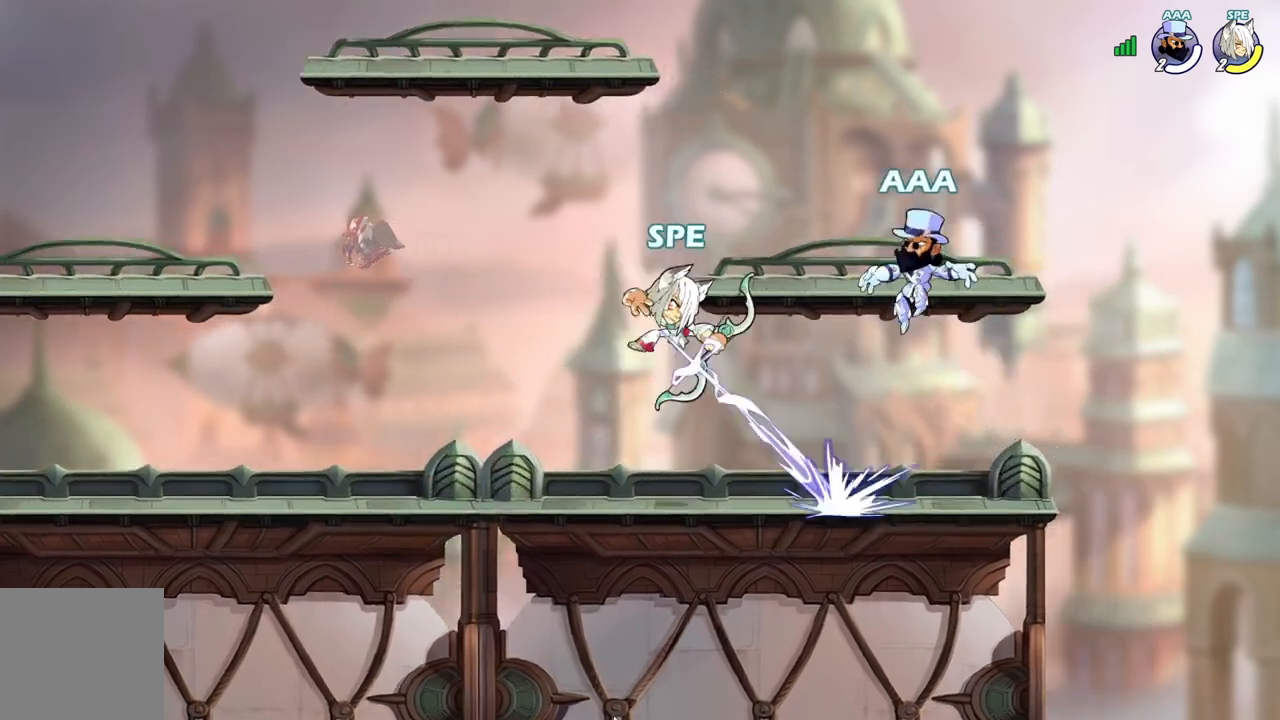
{"buttons": ["DPAD_UP"], "events": [[133, "A", "up"], [133, "X", "up"], [300, "DPAD_LEFT", "up"], [300, "DPAD_UP", "down"], [350, "X", "down"], [467, "X", "up"]]}
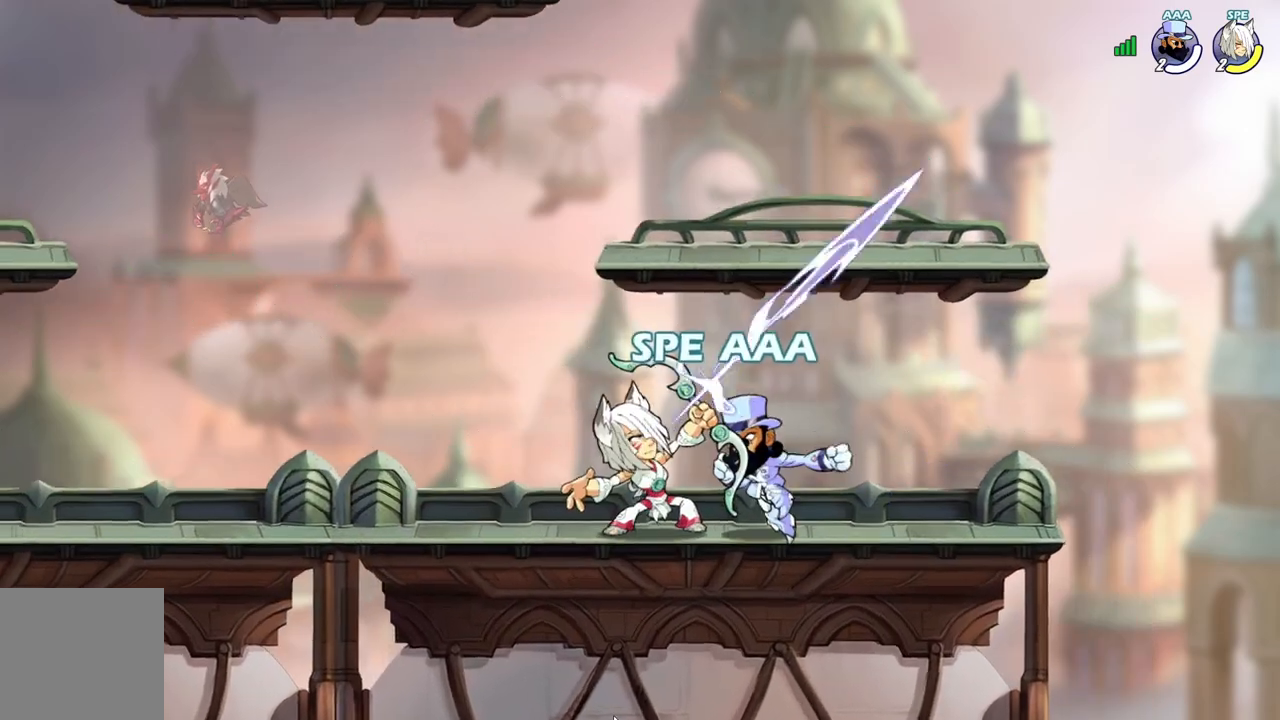
{"buttons": ["L2", "DPAD_LEFT"], "events": [[17, "X", "down"], [100, "DPAD_UP", "up"], [167, "X", "up"], [367, "DPAD_LEFT", "down"], [383, "L2", "down"]]}
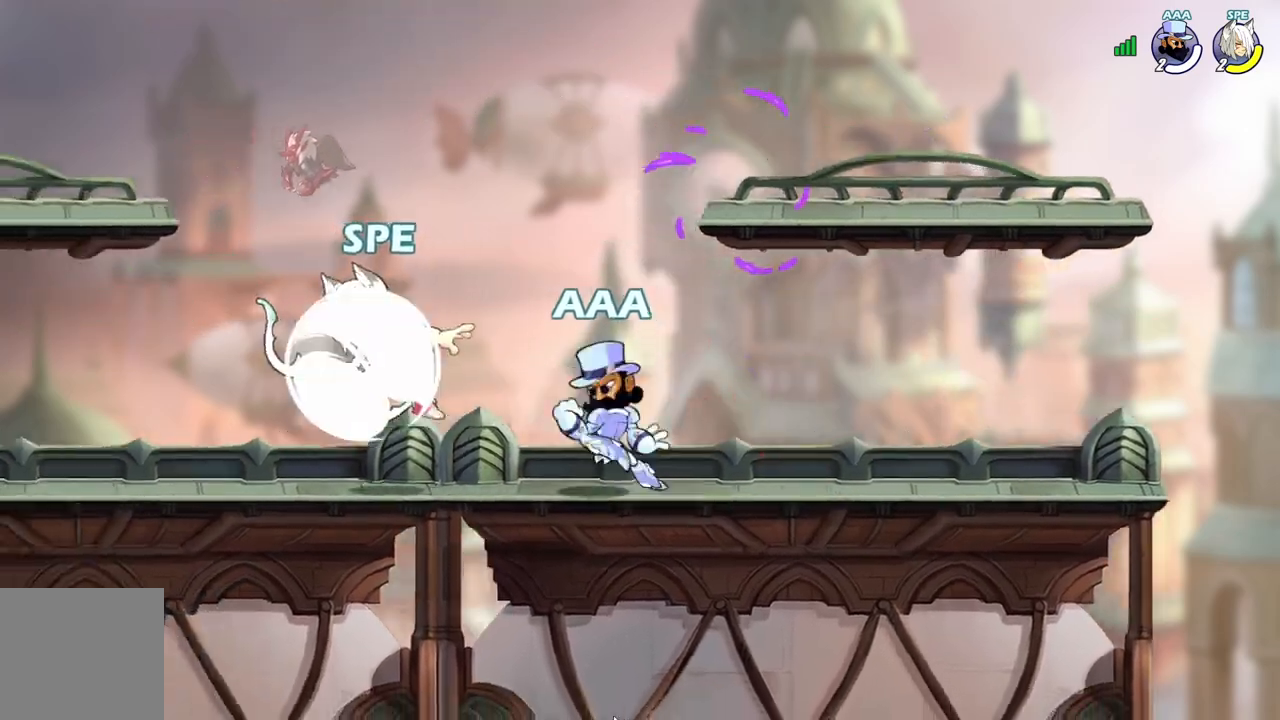
{"buttons": ["X", "DPAD_LEFT"], "events": [[50, "DPAD_LEFT", "up"], [50, "L2", "up"], [117, "DPAD_RIGHT", "down"], [233, "X", "down"], [350, "X", "up"], [367, "DPAD_RIGHT", "up"], [367, "DPAD_UP", "down"], [383, "DPAD_LEFT", "down"], [383, "DPAD_UP", "up"], [417, "X", "down"]]}
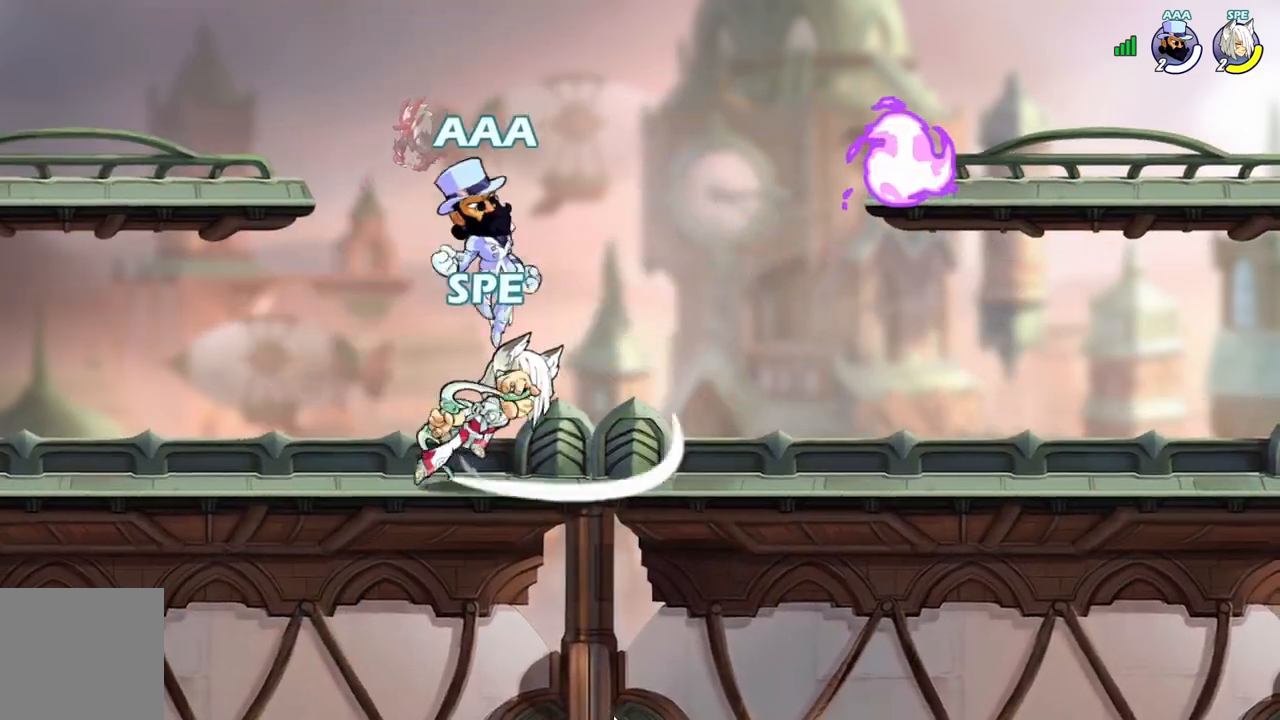
{"buttons": ["DPAD_RIGHT"], "events": [[67, "X", "up"], [100, "DPAD_LEFT", "up"], [150, "DPAD_RIGHT", "down"]]}
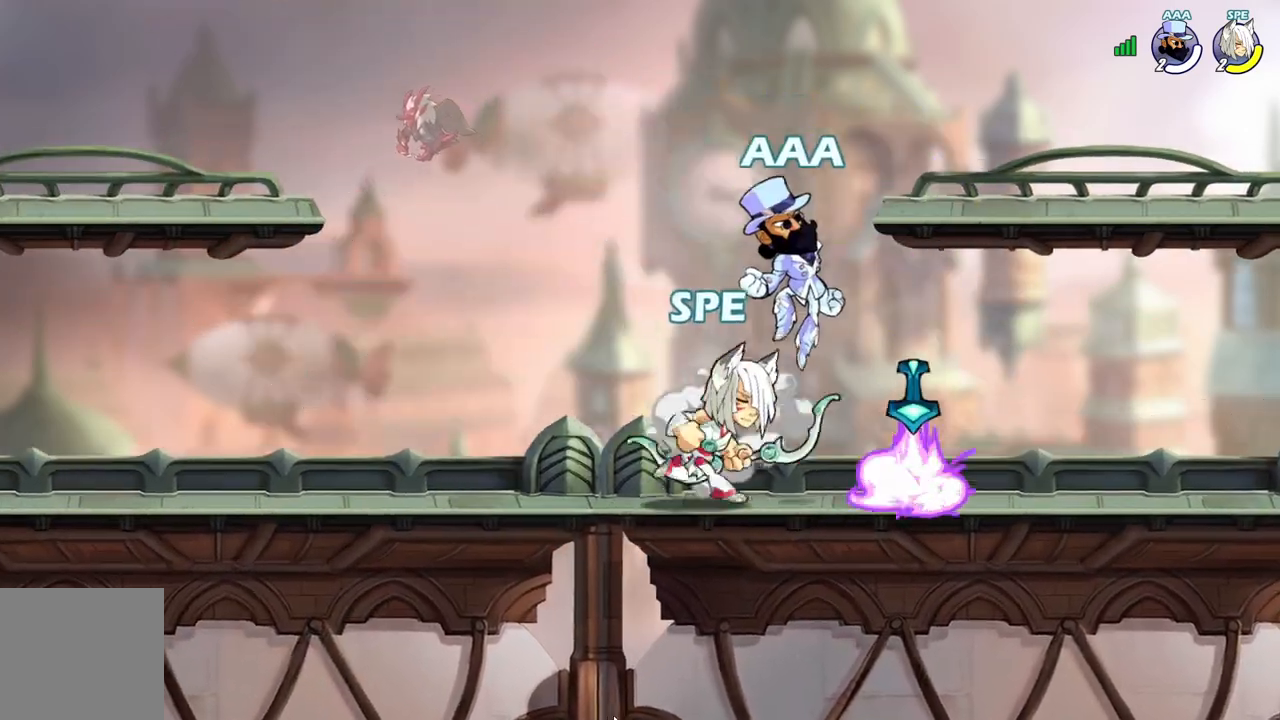
{"buttons": ["X", "DPAD_LEFT"]}
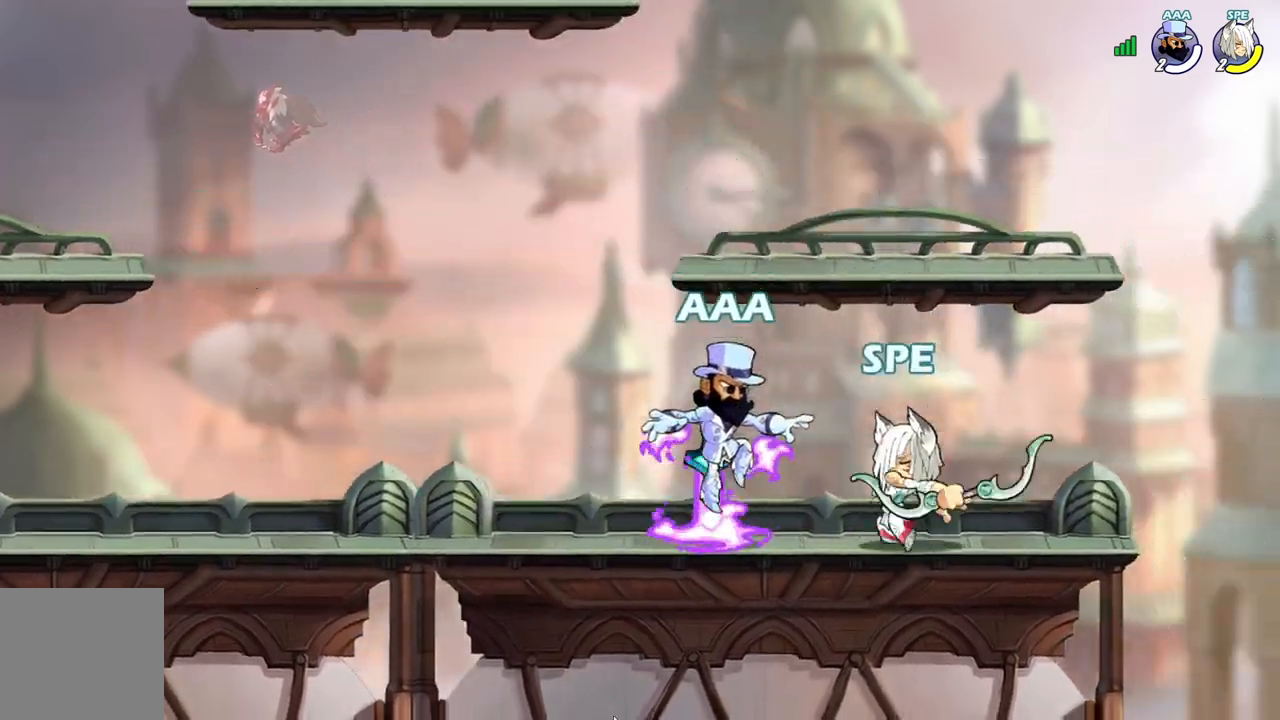
{"buttons": [], "events": [[67, "X", "up"], [133, "X", "down"], [283, "X", "up"], [317, "DPAD_LEFT", "up"]]}
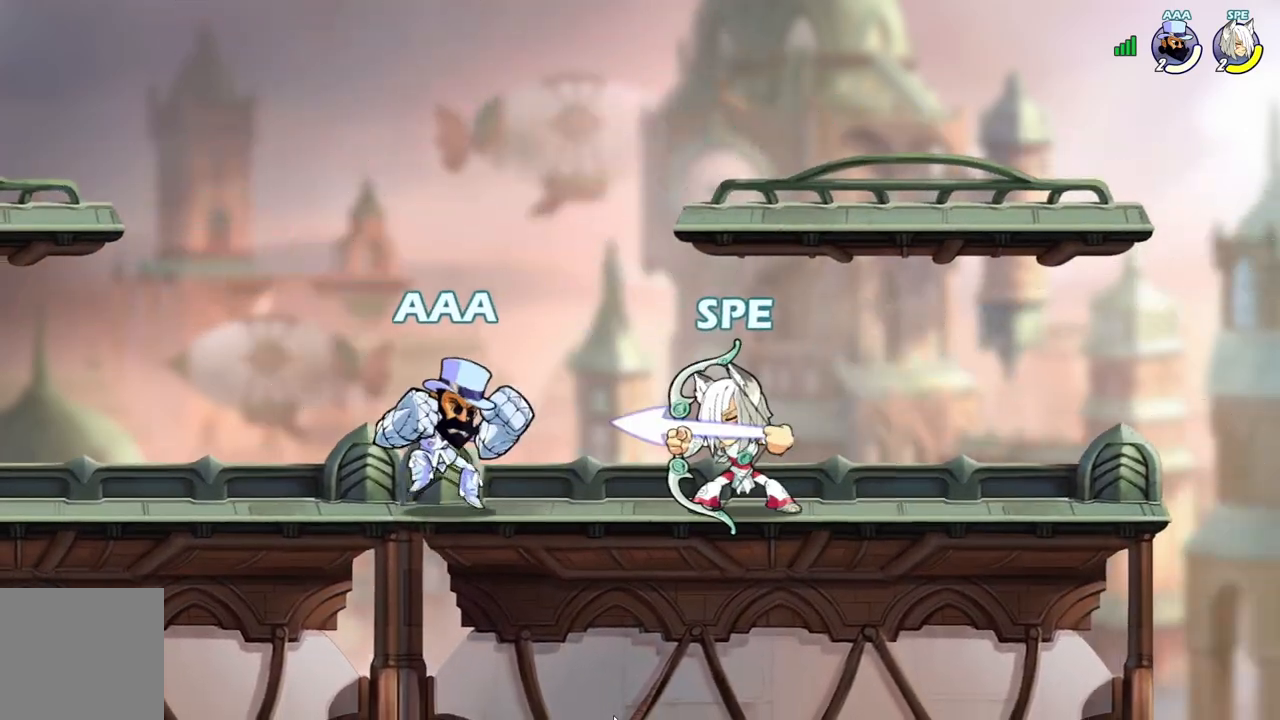
{"buttons": ["X", "DPAD_UP", "DPAD_LEFT"], "events": [[17, "DPAD_LEFT", "down"], [250, "DPAD_UP", "down"], [433, "X", "down"]]}
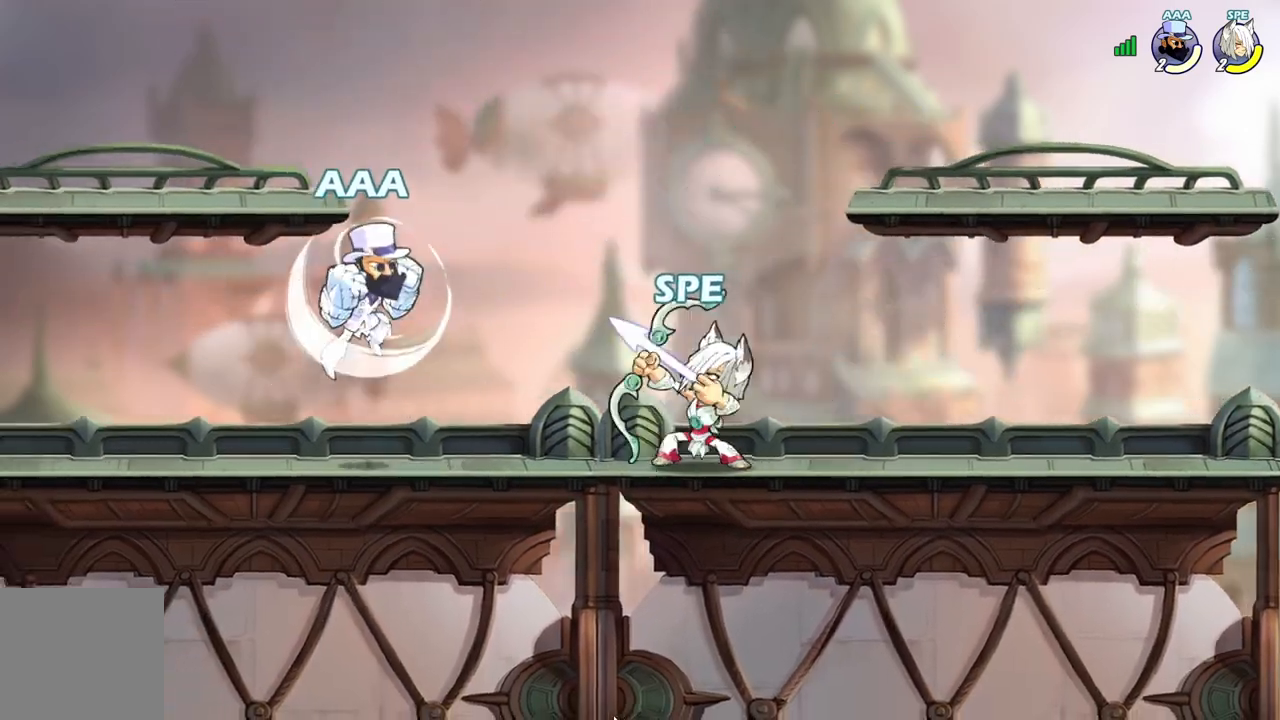
{"buttons": ["DPAD_RIGHT"], "events": [[83, "X", "up"], [100, "DPAD_LEFT", "up"], [167, "DPAD_UP", "up"], [167, "X", "down"], [317, "X", "up"], [400, "DPAD_RIGHT", "down"]]}
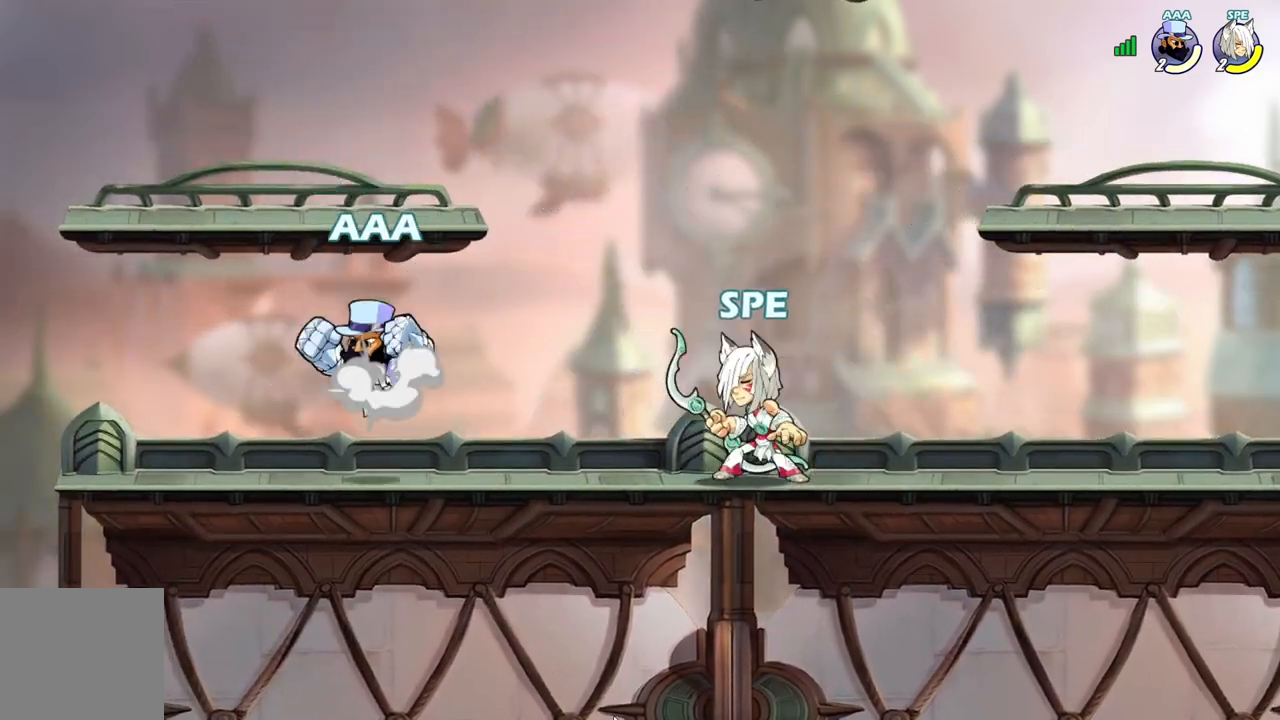
{"buttons": ["A", "L2", "DPAD_DOWN", "DPAD_LEFT"], "events": [[250, "DPAD_RIGHT", "up"], [267, "DPAD_LEFT", "down"], [433, "L2", "down"], [467, "A", "down"], [483, "DPAD_DOWN", "down"]]}
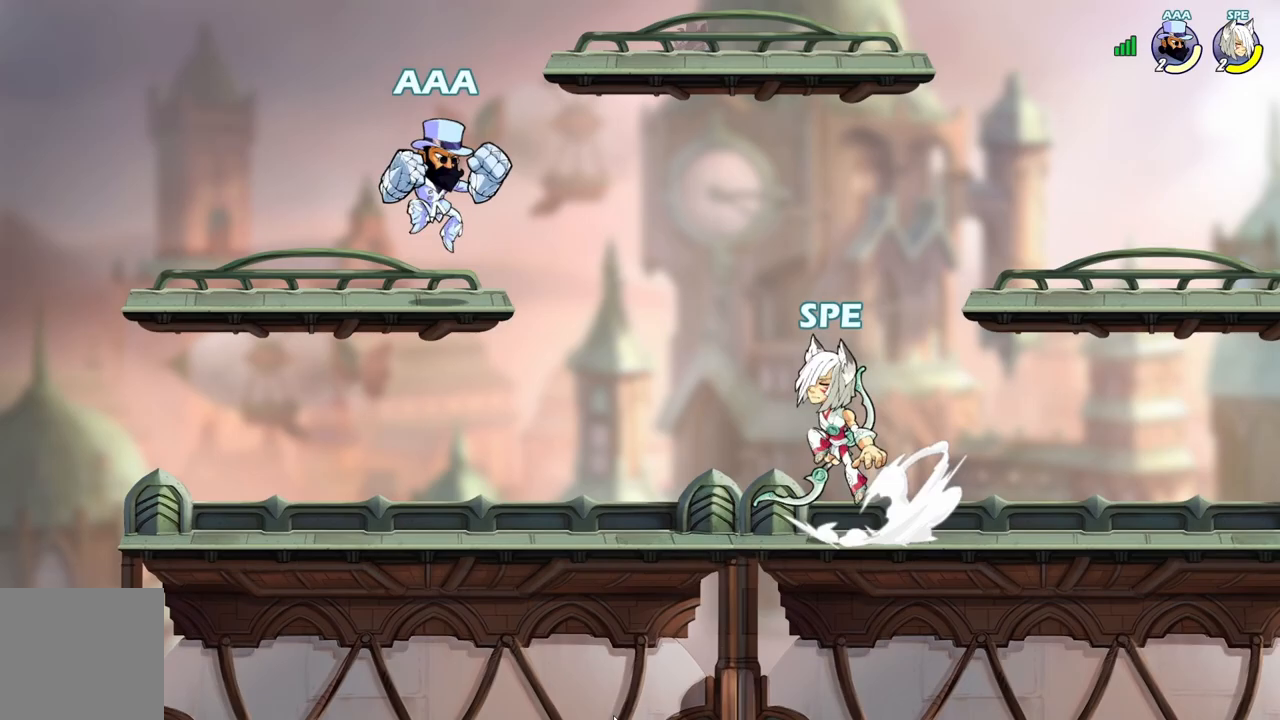
{"buttons": ["DPAD_LEFT"]}
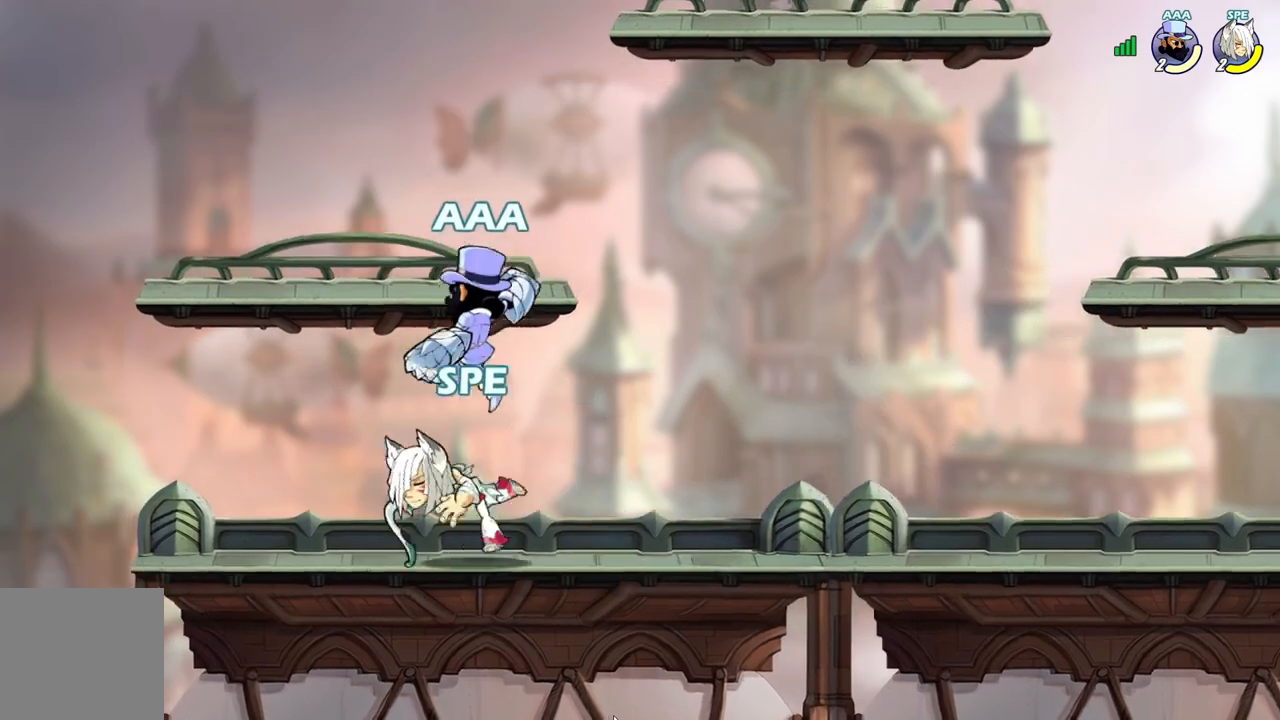
{"buttons": [], "events": [[133, "A", "down"], [217, "DPAD_LEFT", "up"], [217, "DPAD_UP", "down"], [233, "DPAD_RIGHT", "down"], [233, "DPAD_UP", "up"], [300, "A", "up"], [333, "L2", "down"], [417, "DPAD_RIGHT", "up"], [433, "L2", "up"]]}
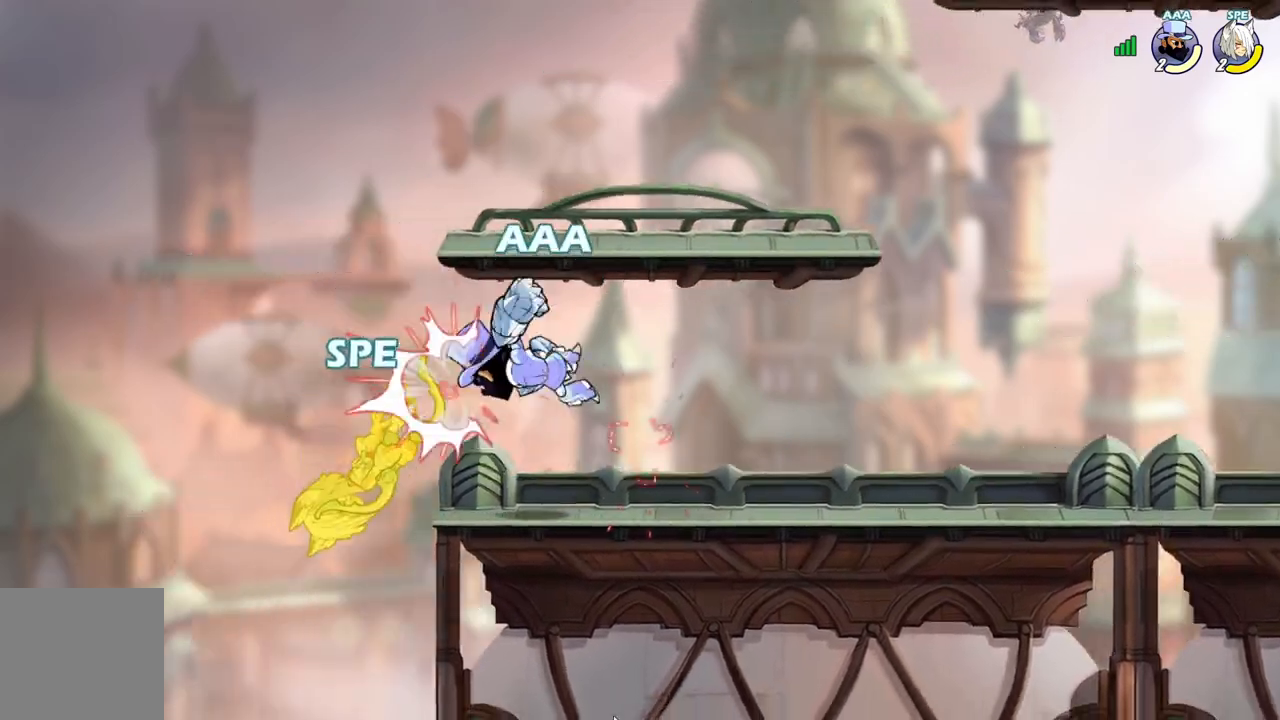
{"buttons": ["A", "DPAD_RIGHT"], "events": [[167, "DPAD_RIGHT", "down"], [483, "A", "down"]]}
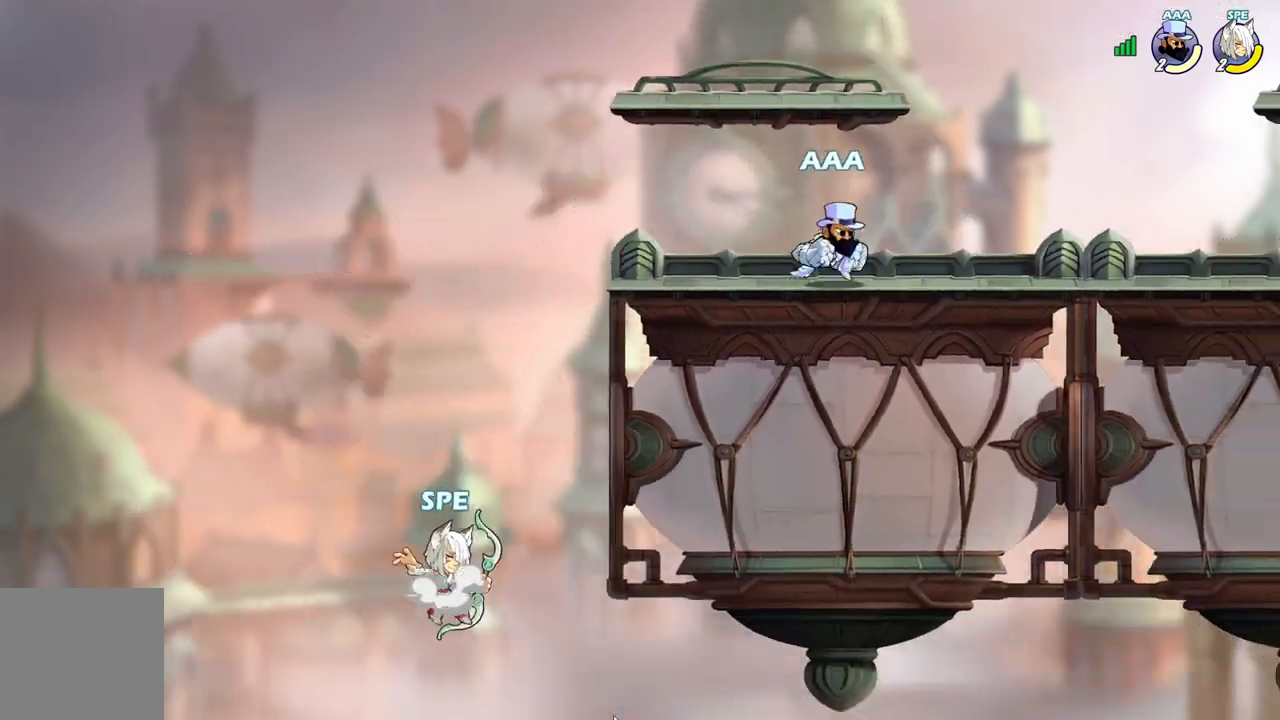
{"buttons": [], "events": [[117, "A", "up"], [367, "A", "down"], [367, "DPAD_DOWN", "down"], [383, "DPAD_DOWN", "up"], [383, "DPAD_RIGHT", "up"], [400, "DPAD_LEFT", "down"], [500, "A", "up"], [500, "DPAD_LEFT", "up"]]}
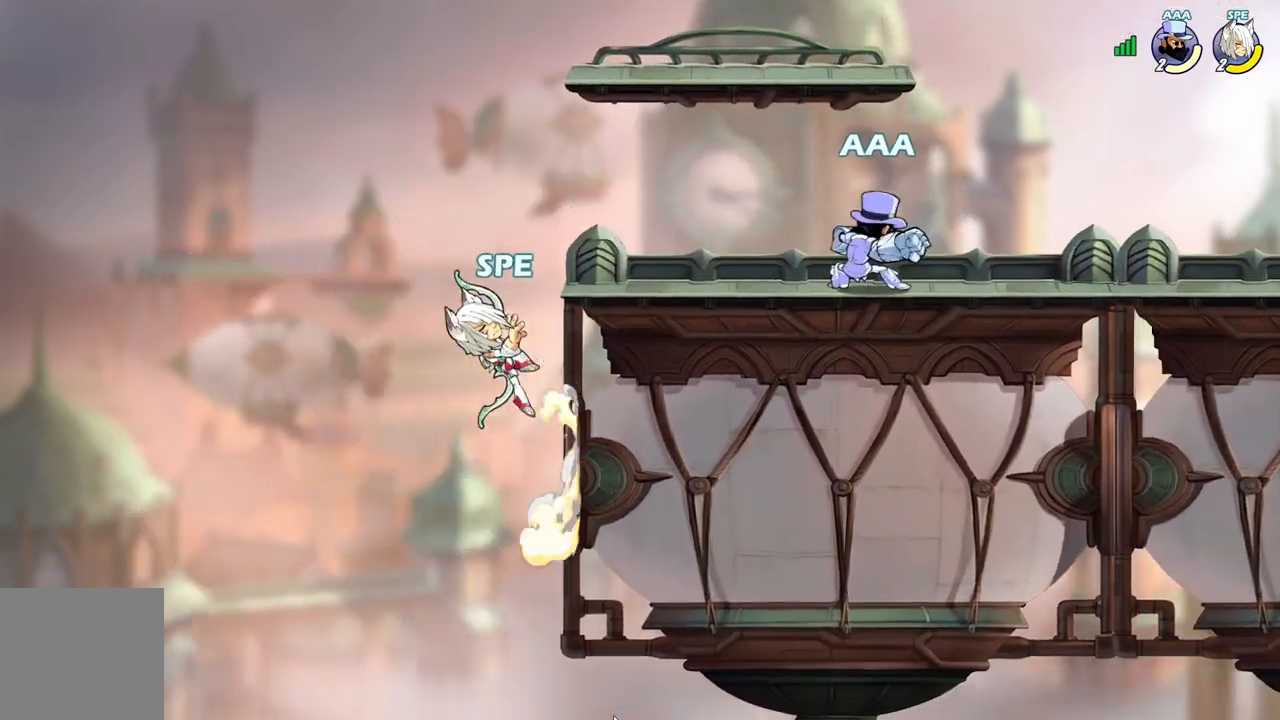
{"buttons": ["DPAD_DOWN", "DPAD_RIGHT"], "events": [[33, "DPAD_UP", "down"], [50, "DPAD_UP", "up"], [67, "A", "down"], [100, "DPAD_RIGHT", "down"], [200, "A", "up"], [233, "DPAD_RIGHT", "up"], [283, "DPAD_DOWN", "down"], [283, "DPAD_RIGHT", "down"]]}
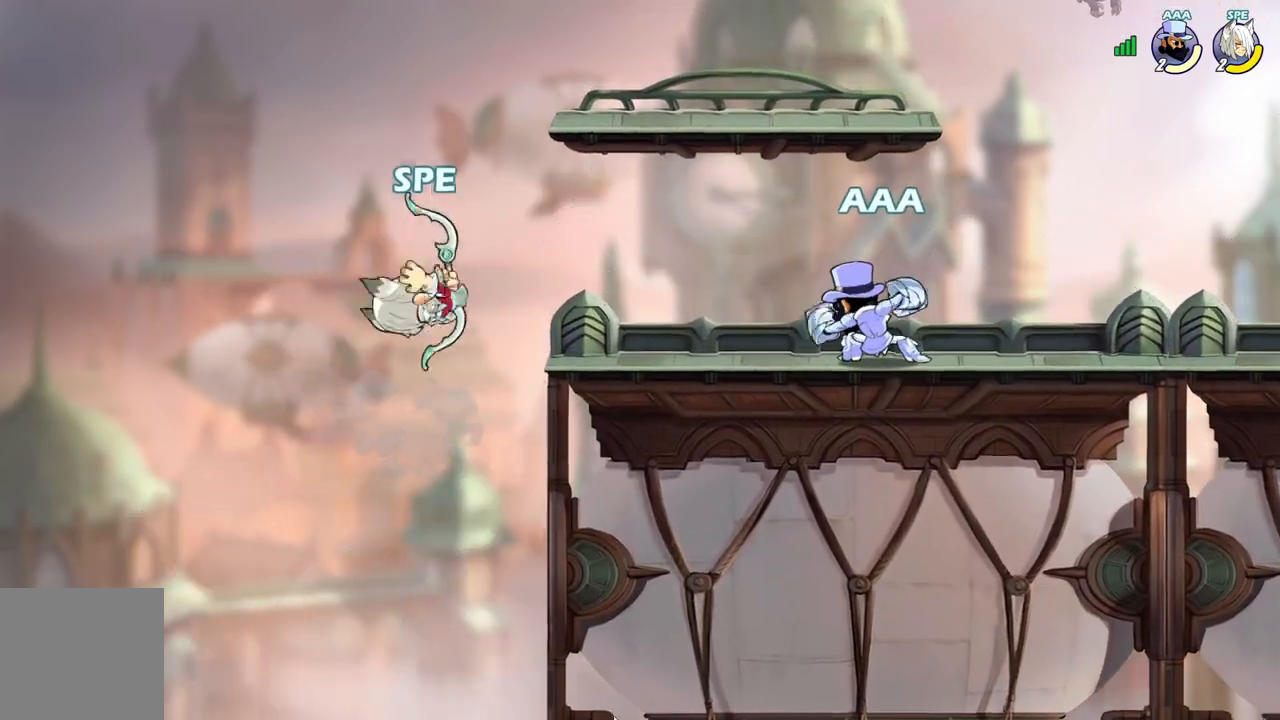
{"buttons": ["L2", "DPAD_UP", "DPAD_LEFT"], "events": [[133, "A", "down"], [217, "DPAD_RIGHT", "up"], [233, "A", "up"], [233, "DPAD_DOWN", "up"], [233, "DPAD_LEFT", "down"], [350, "DPAD_LEFT", "up"], [433, "DPAD_LEFT", "down"], [450, "L2", "down"], [467, "DPAD_UP", "down"]]}
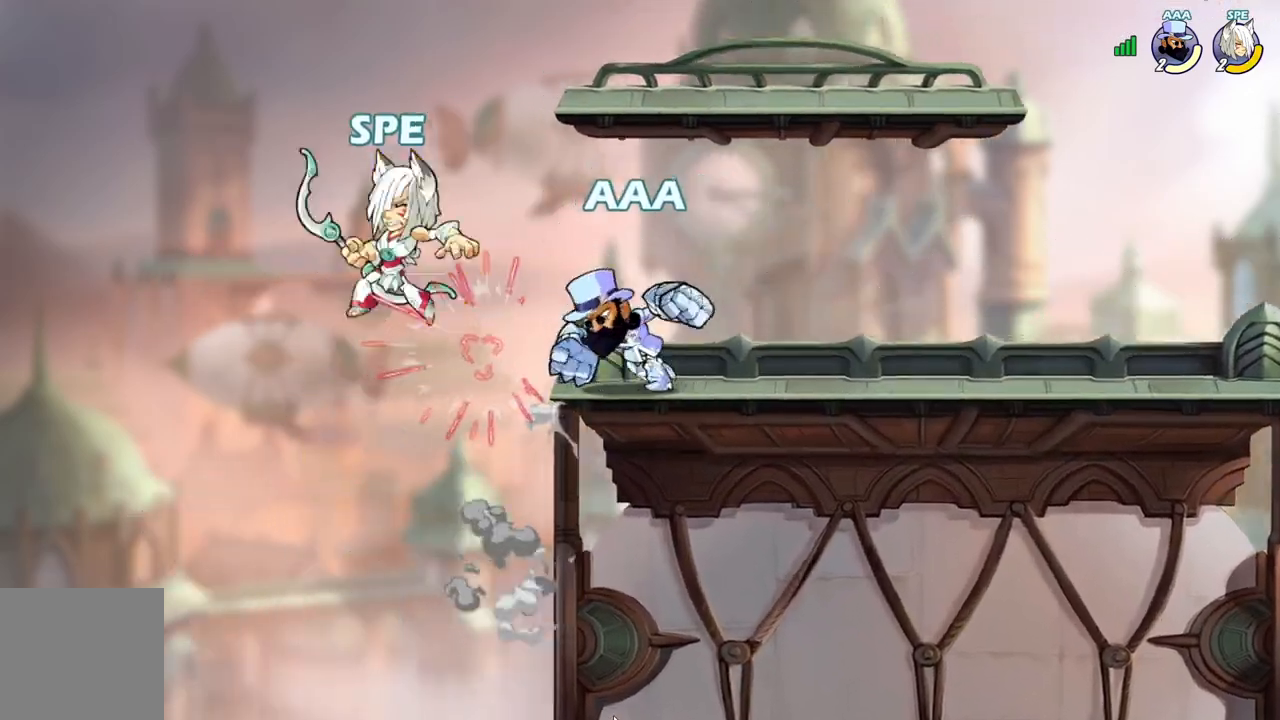
{"buttons": ["DPAD_DOWN", "DPAD_RIGHT"]}
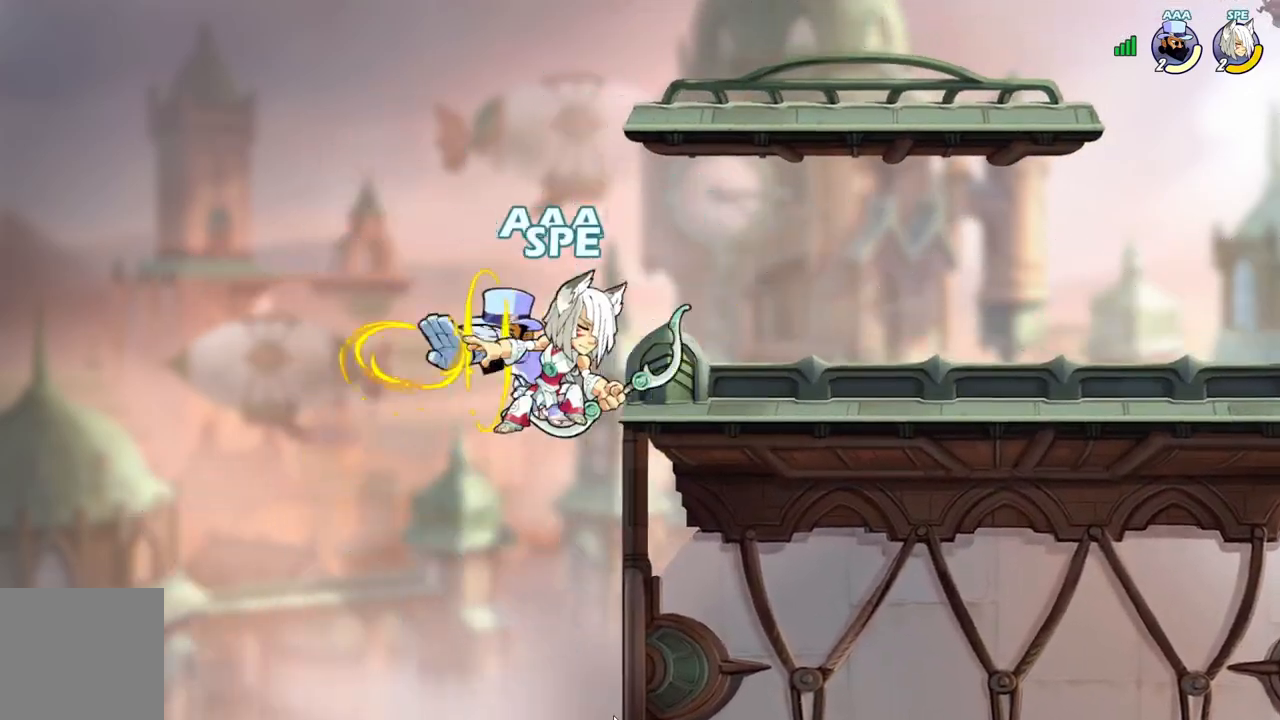
{"buttons": ["X", "DPAD_RIGHT"], "events": [[33, "DPAD_DOWN", "up"], [150, "DPAD_RIGHT", "up"], [167, "DPAD_DOWN", "down"], [183, "DPAD_DOWN", "up"], [183, "DPAD_LEFT", "down"], [283, "X", "down"], [333, "DPAD_LEFT", "up"], [350, "DPAD_RIGHT", "down"], [400, "X", "up"], [450, "X", "down"]]}
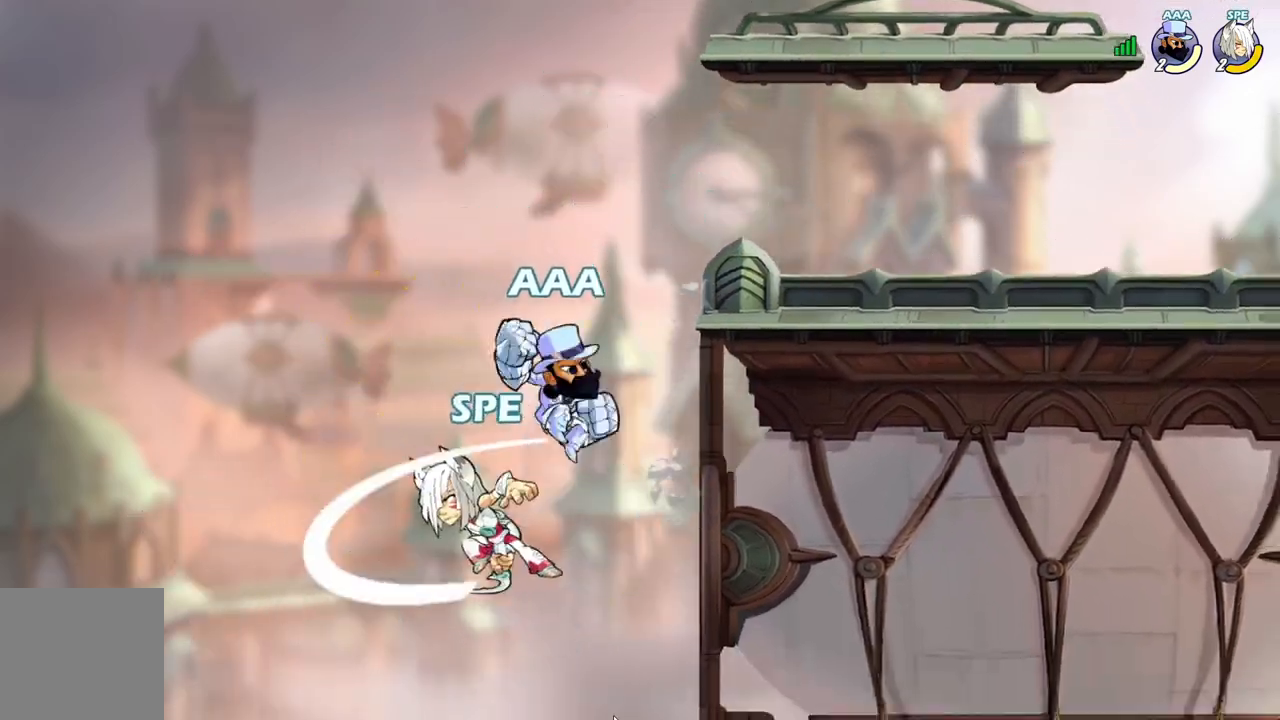
{"buttons": ["A", "DPAD_RIGHT"], "events": [[83, "X", "up"], [133, "DPAD_RIGHT", "up"], [167, "DPAD_LEFT", "down"], [350, "DPAD_LEFT", "up"], [350, "DPAD_UP", "down"], [400, "DPAD_RIGHT", "down"], [400, "DPAD_UP", "up"], [417, "A", "down"]]}
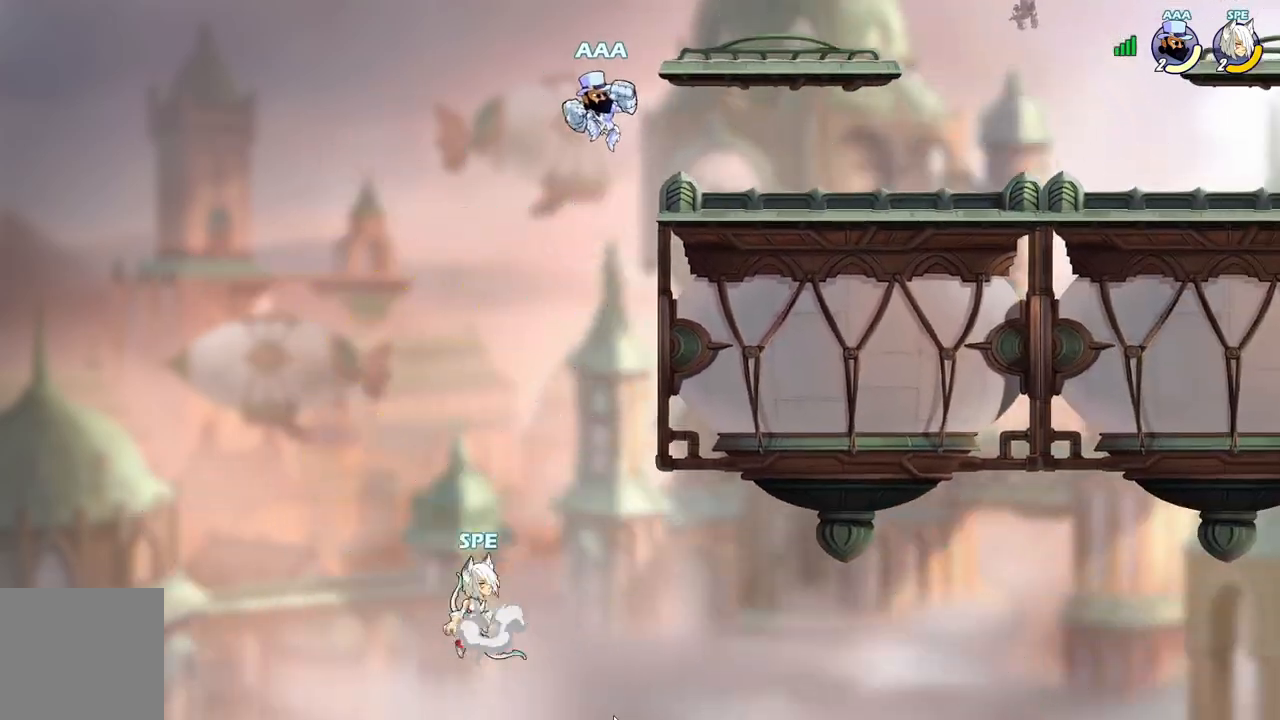
{"buttons": ["A", "DPAD_RIGHT"], "events": [[67, "A", "up"], [350, "A", "down"]]}